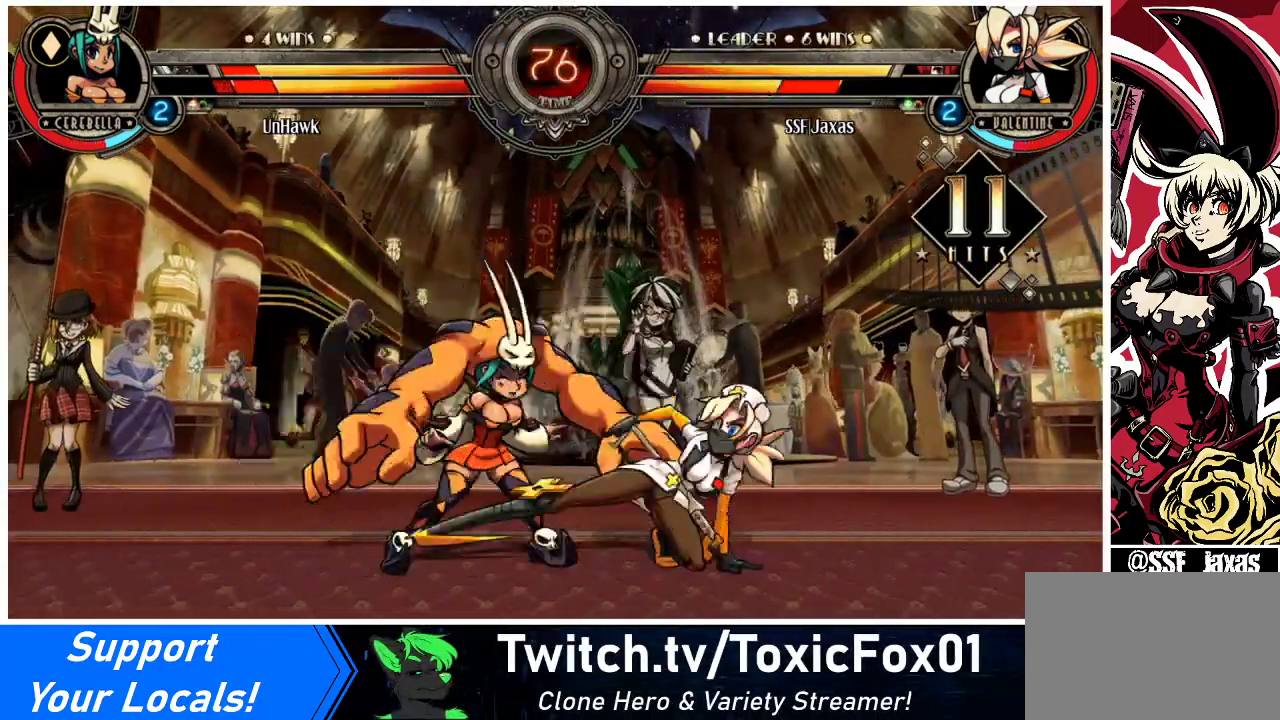
Gameplay with a controller (arcade stick); each line is a JSON object with the inputs held at the frame after it. "events" lists button and stick changes between this image and that frame as [ms after this image, input, new state], when the widget could be followed in between. Not read: L3 R3.
{"buttons": ["R2"], "events": [[33, "CIRCLE", "up"], [33, "DPAD_DOWN", "up"], [400, "R2", "down"]]}
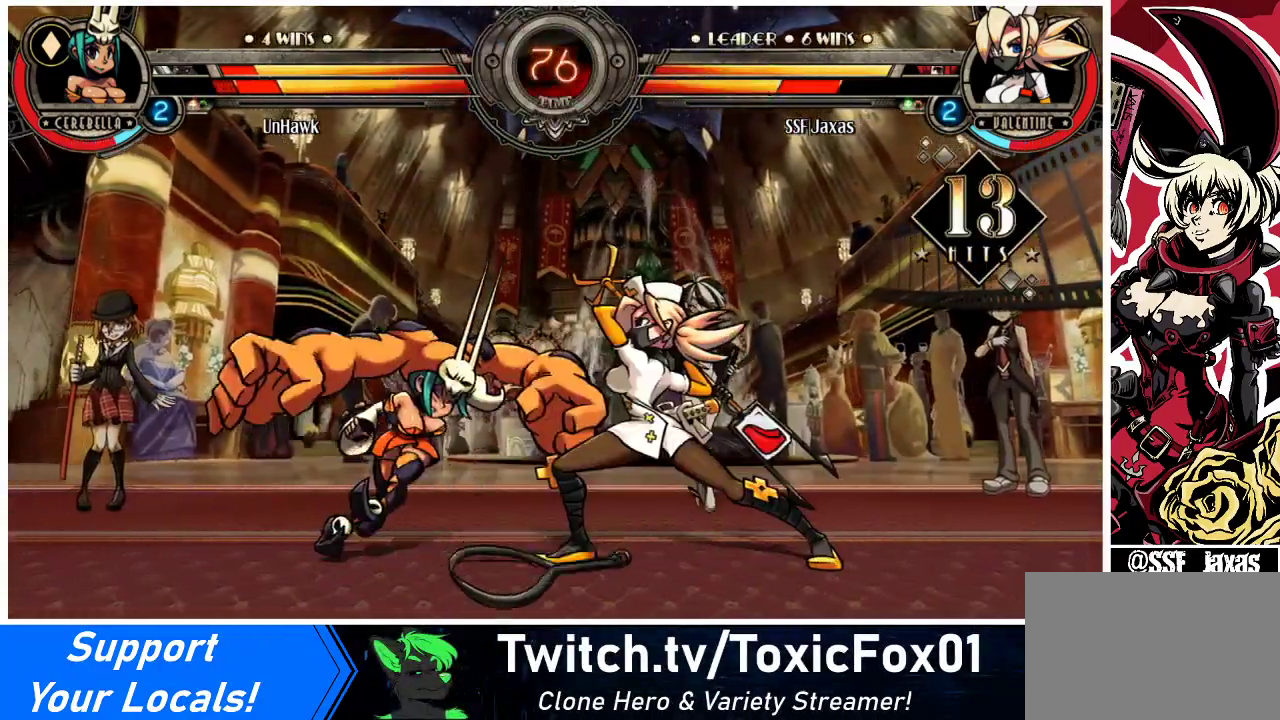
{"buttons": [], "events": [[33, "R2", "up"], [200, "R2", "down"], [367, "R2", "up"]]}
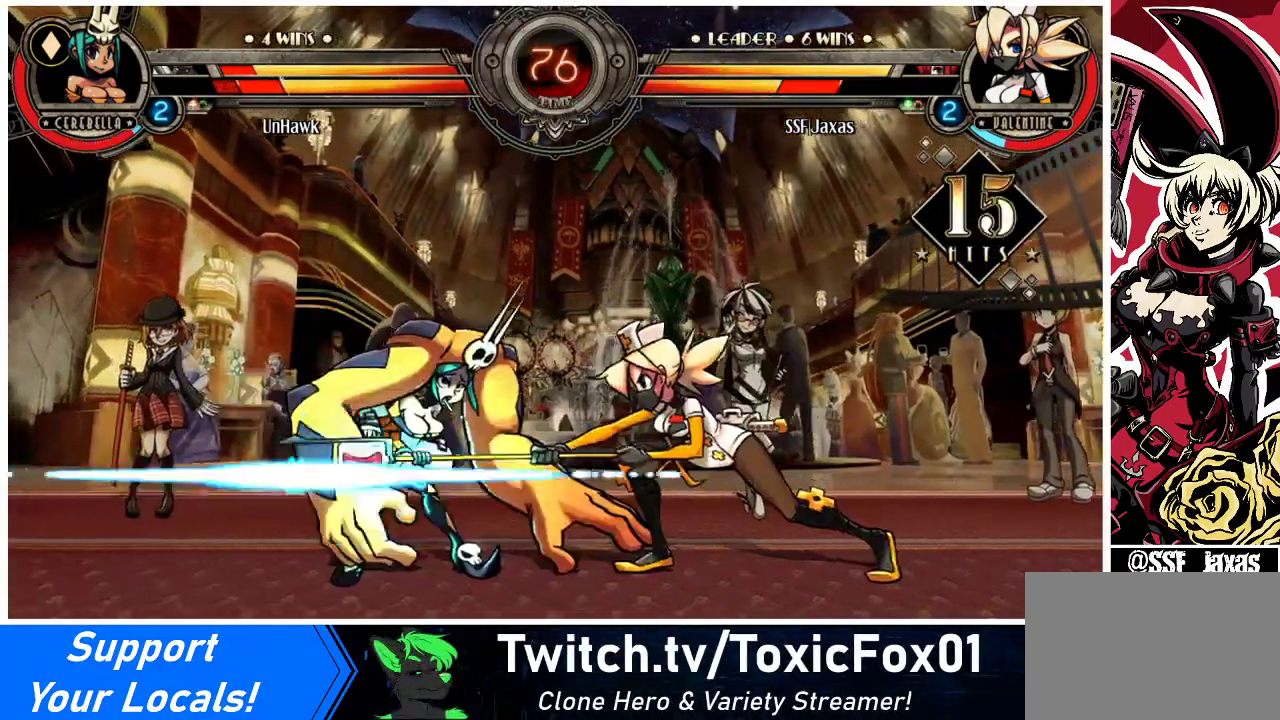
{"buttons": ["R2"], "events": [[67, "R2", "down"], [233, "R2", "up"], [300, "DPAD_DOWN", "down"], [367, "DPAD_LEFT", "down"], [400, "DPAD_DOWN", "up"], [433, "DPAD_LEFT", "up"], [433, "R2", "down"]]}
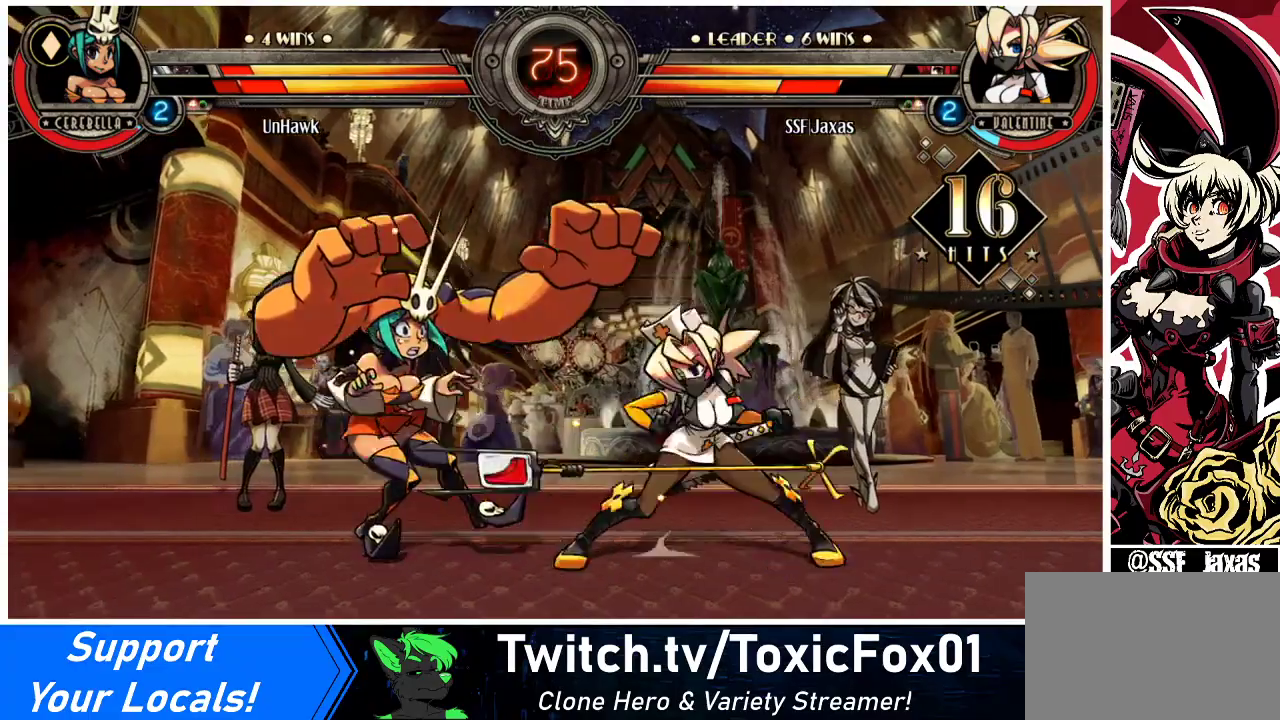
{"buttons": [], "events": [[33, "R2", "up"]]}
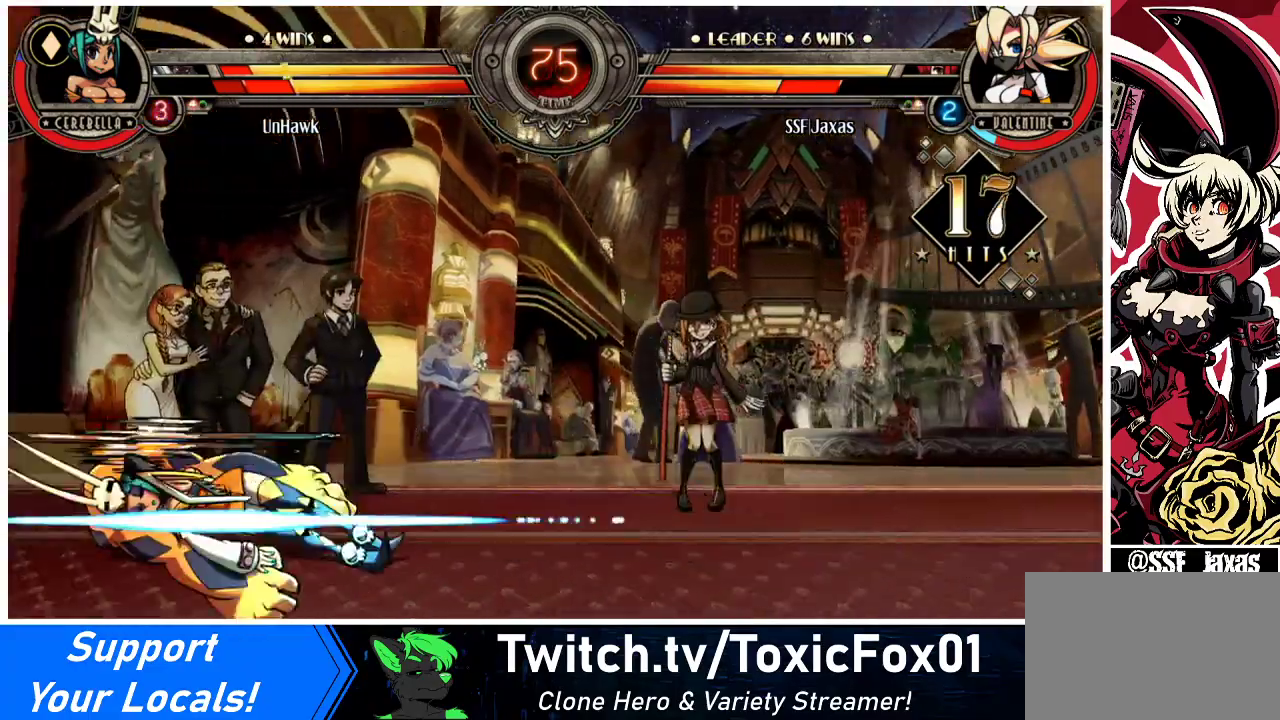
{"buttons": [], "events": []}
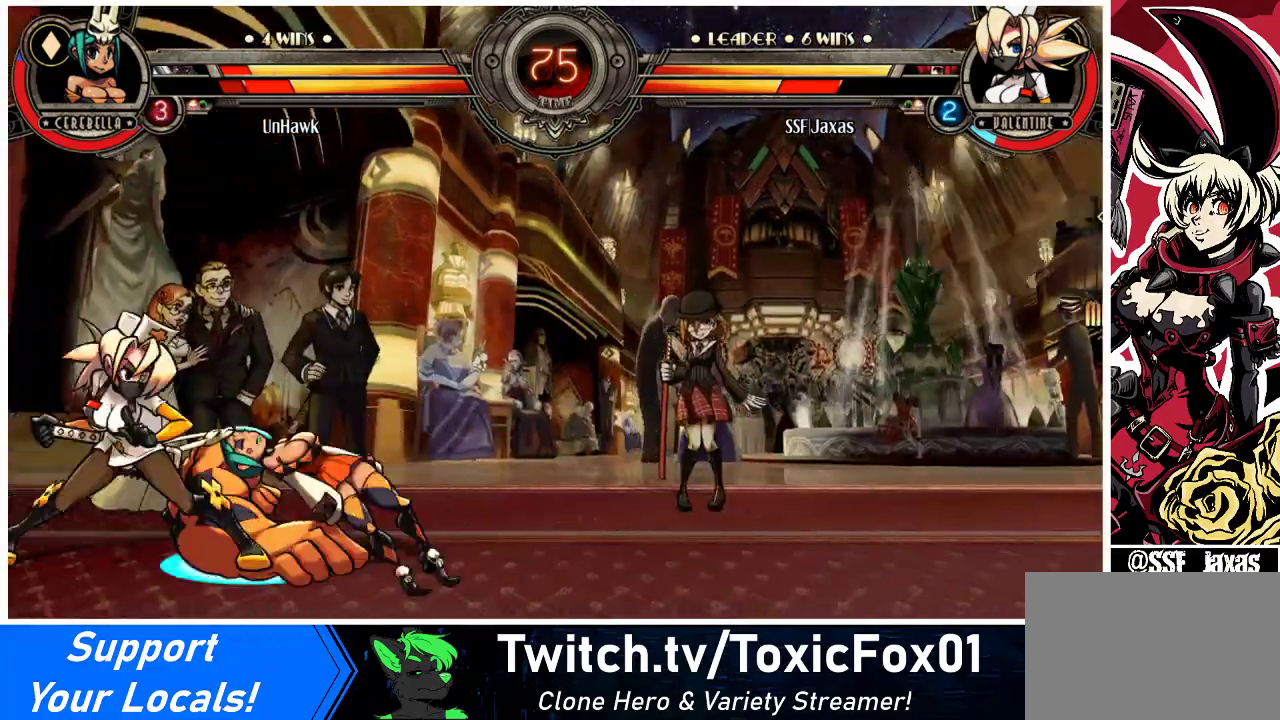
{"buttons": ["R1"], "events": [[133, "DPAD_LEFT", "down"], [200, "DPAD_LEFT", "up"], [267, "DPAD_LEFT", "down"], [367, "DPAD_LEFT", "up"], [367, "DPAD_RIGHT", "down"], [467, "DPAD_RIGHT", "up"], [467, "R1", "down"]]}
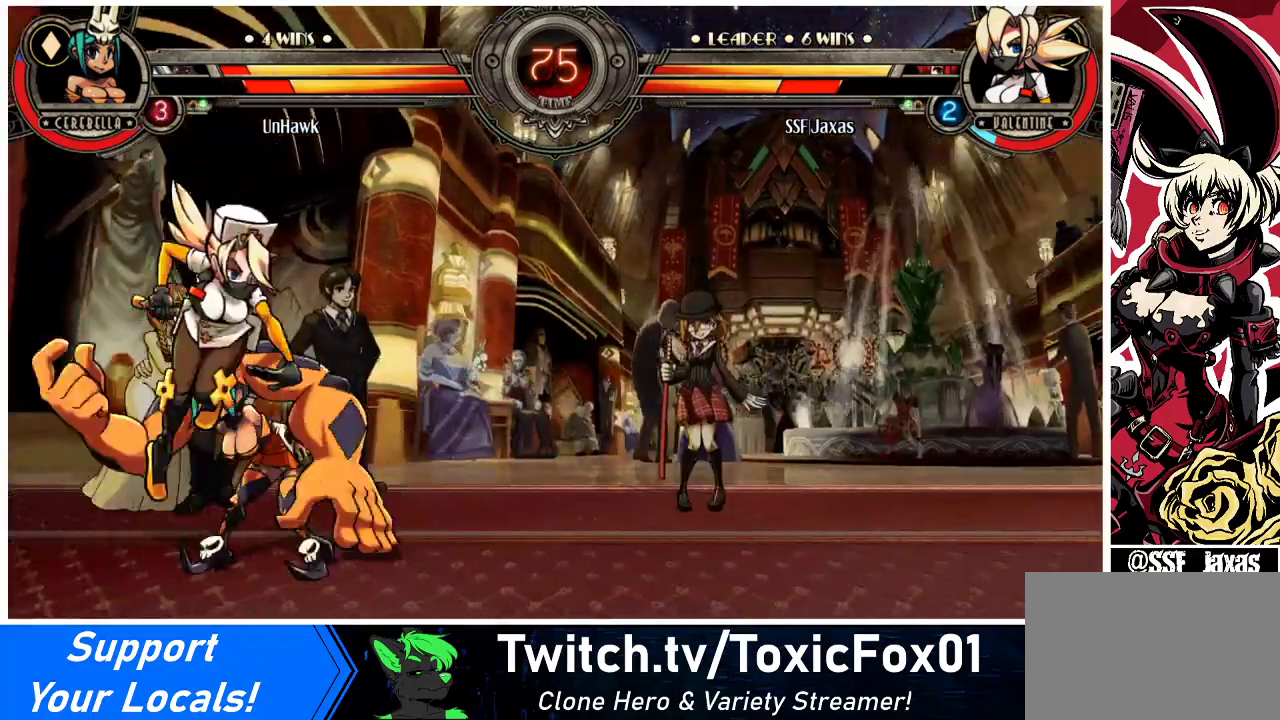
{"buttons": ["SQUARE"], "events": [[67, "R1", "up"], [133, "DPAD_RIGHT", "down"], [367, "DPAD_RIGHT", "up"], [400, "SQUARE", "down"]]}
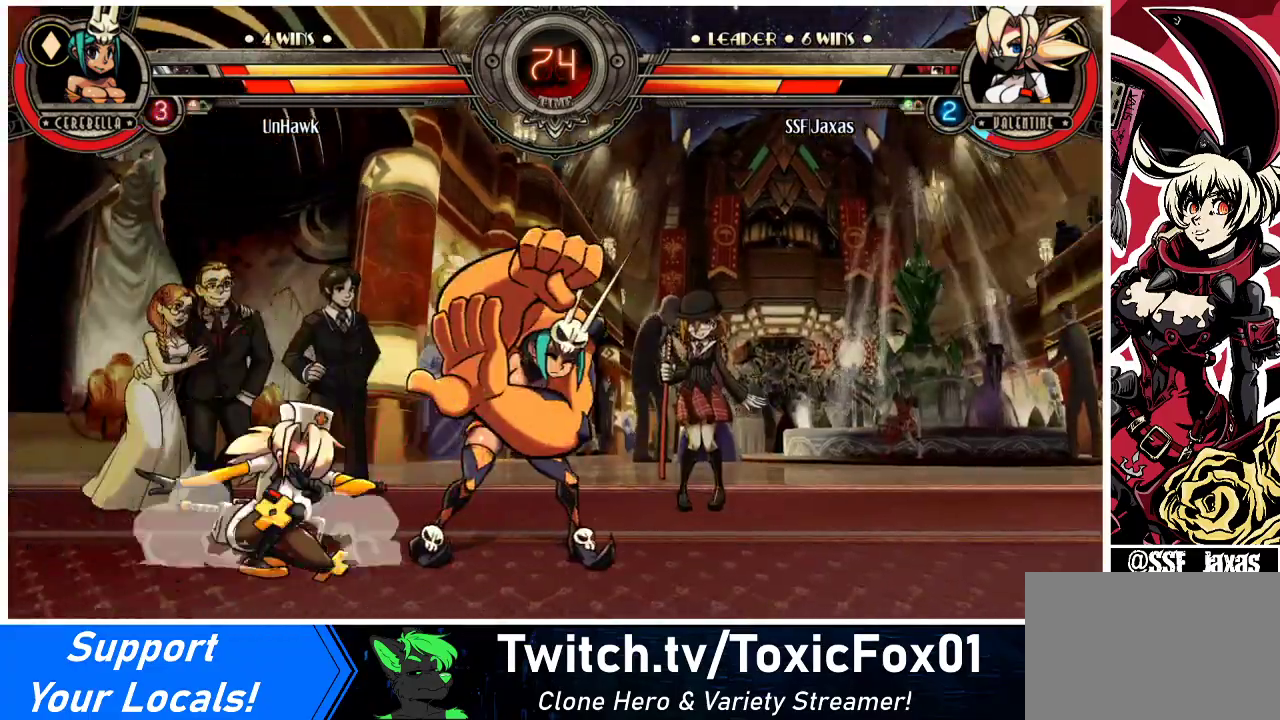
{"buttons": ["DPAD_RIGHT"], "events": [[33, "SQUARE", "up"], [267, "DPAD_RIGHT", "down"], [333, "DPAD_RIGHT", "up"], [367, "CROSS", "down"], [367, "DPAD_RIGHT", "down"], [367, "SQUARE", "down"], [467, "CROSS", "up"], [467, "SQUARE", "up"]]}
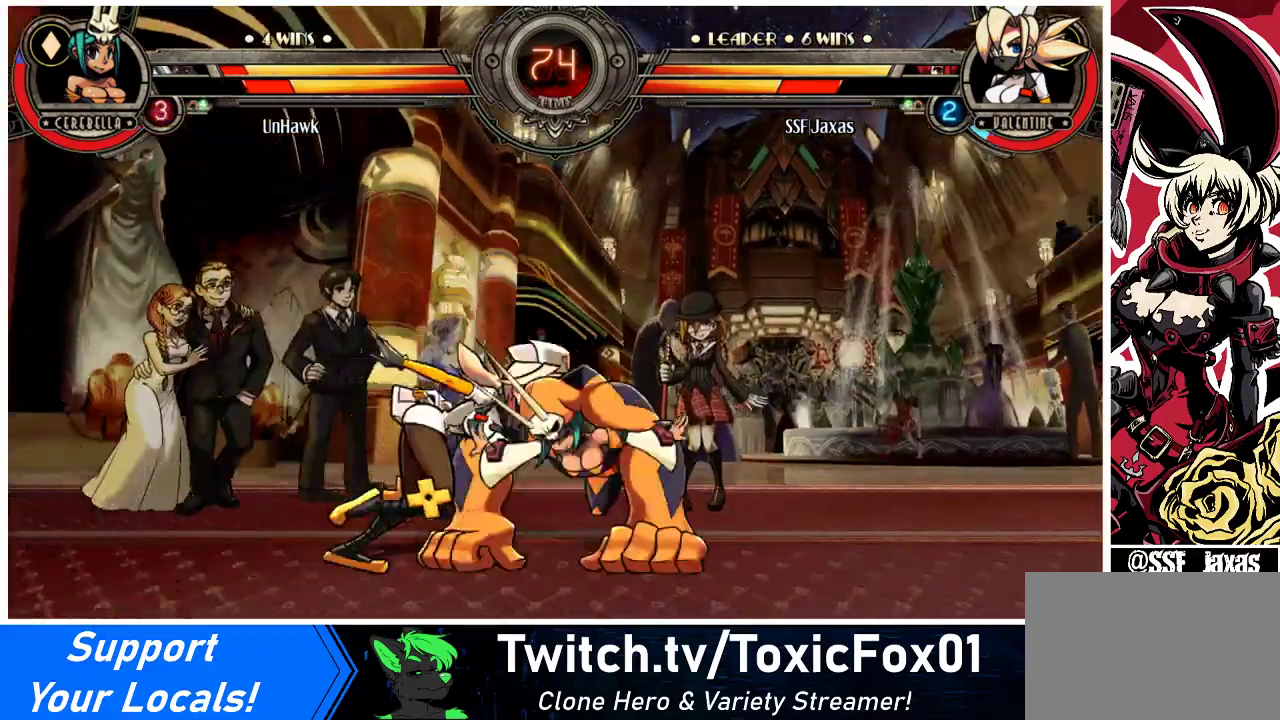
{"buttons": ["DPAD_DOWN", "DPAD_RIGHT"], "events": [[133, "DPAD_DOWN", "down"], [467, "DPAD_DOWN", "up"], [500, "DPAD_DOWN", "down"]]}
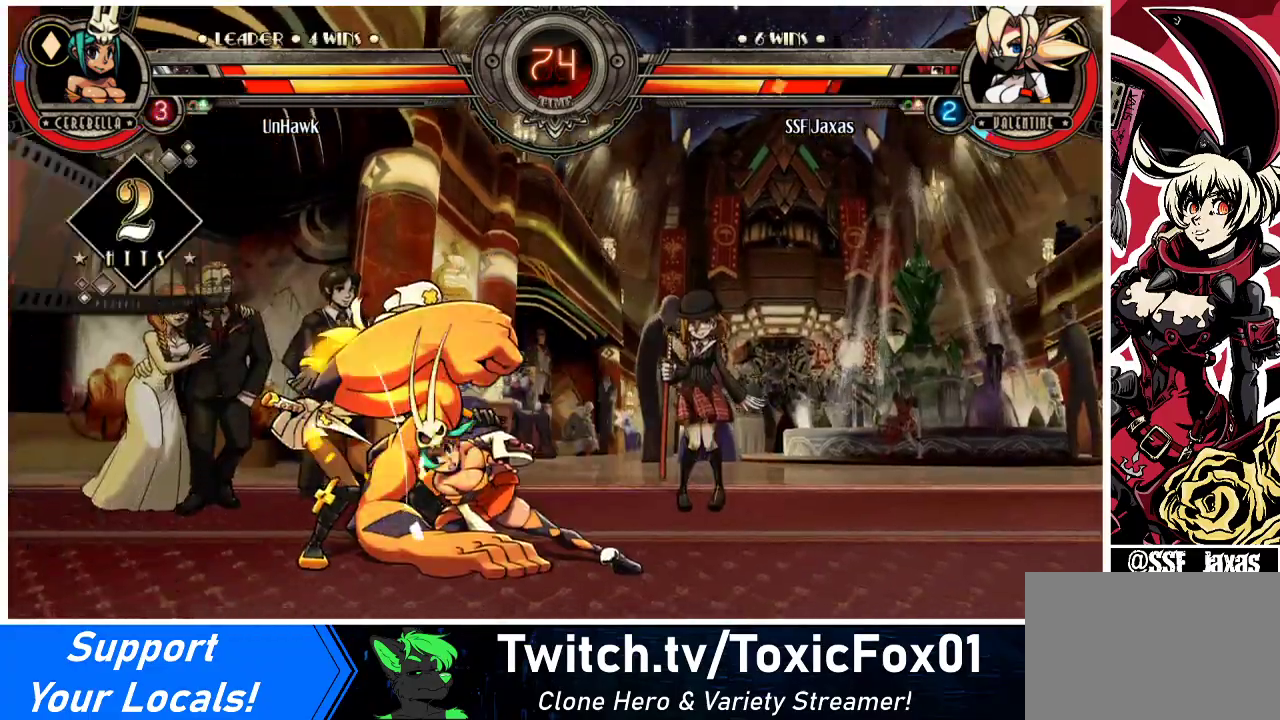
{"buttons": ["DPAD_DOWN", "DPAD_LEFT"], "events": [[100, "DPAD_LEFT", "down"], [100, "DPAD_RIGHT", "up"]]}
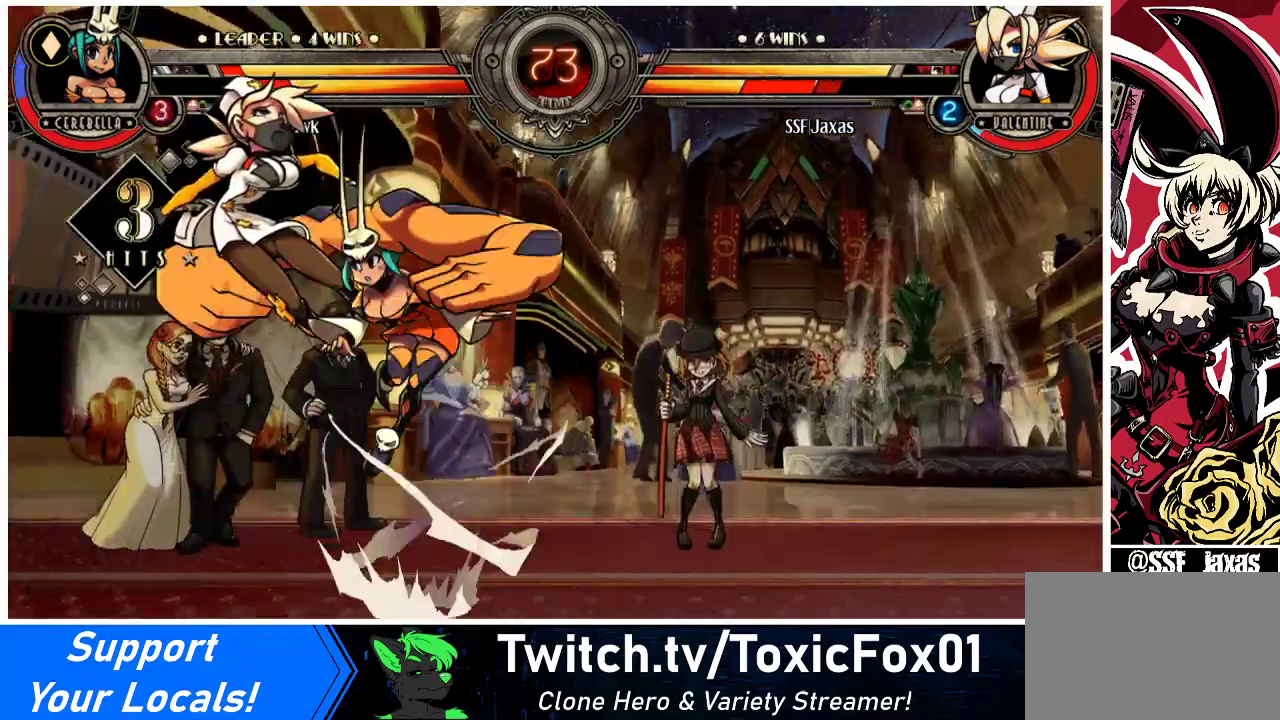
{"buttons": ["SQUARE", "DPAD_LEFT"], "events": [[233, "DPAD_DOWN", "up"], [300, "SQUARE", "down"]]}
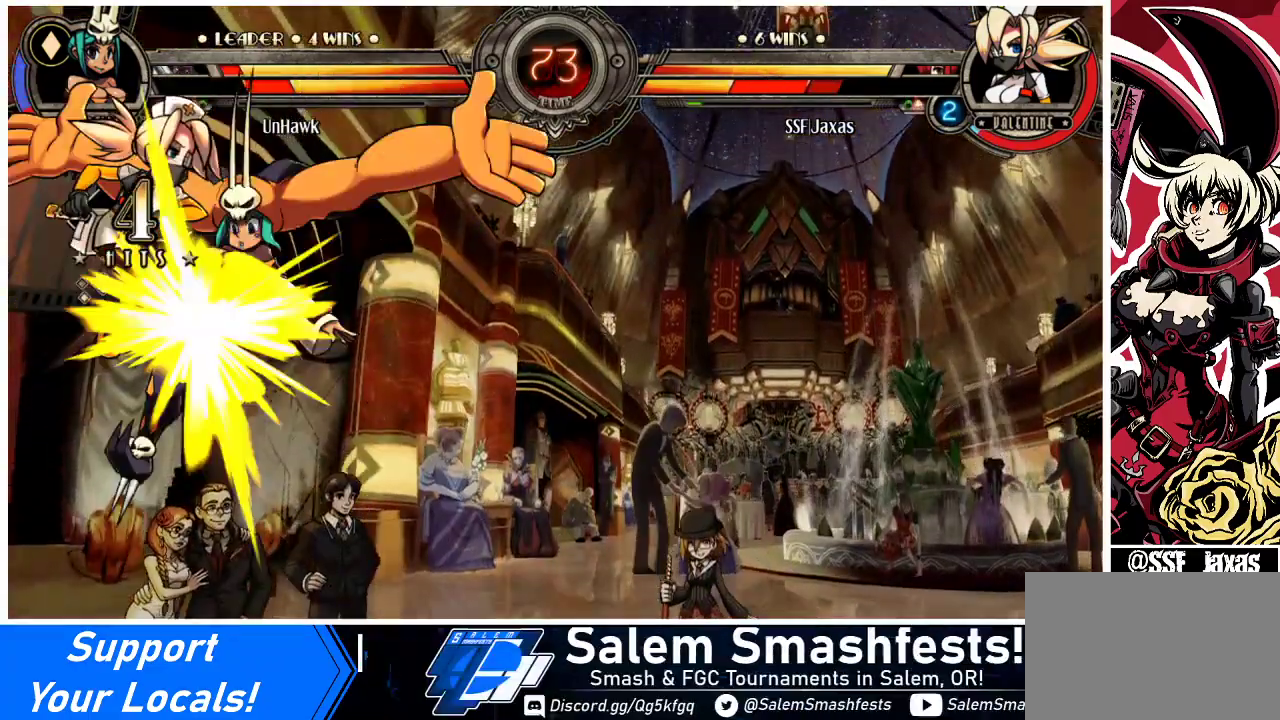
{"buttons": ["SQUARE", "DPAD_LEFT"], "events": [[33, "DPAD_UP", "down"], [267, "DPAD_UP", "up"], [300, "SQUARE", "up"], [467, "SQUARE", "down"]]}
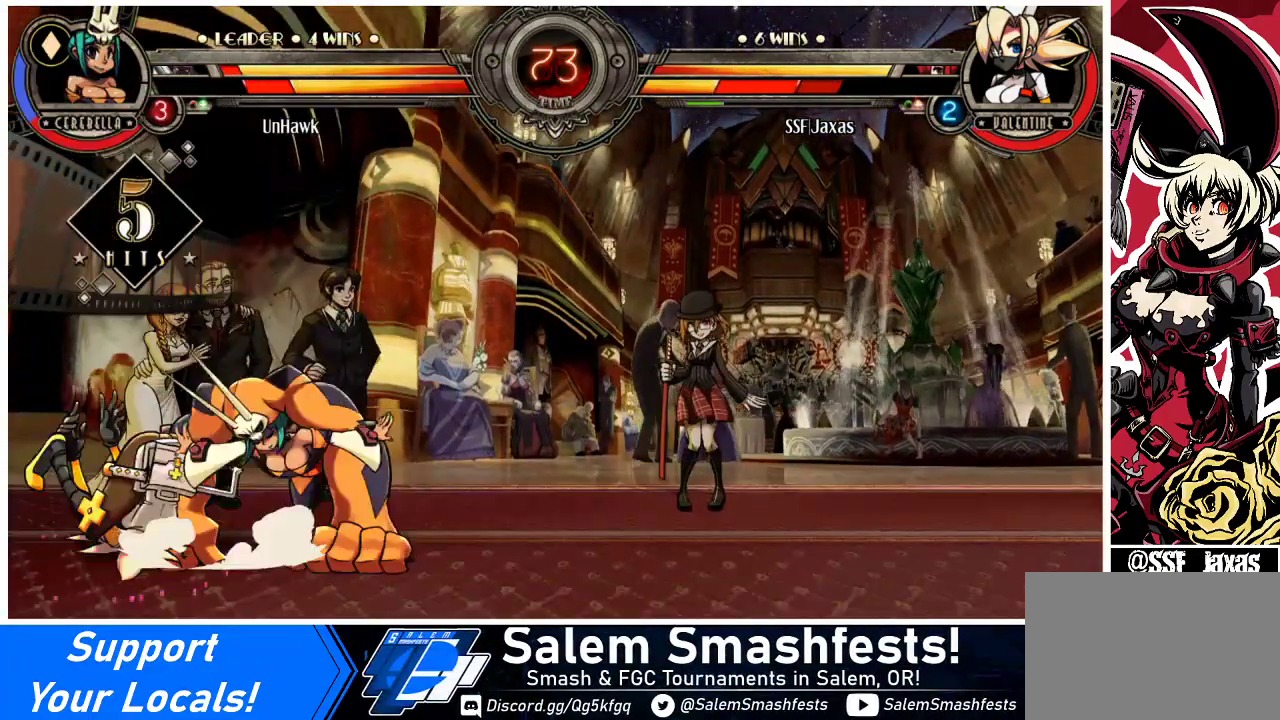
{"buttons": ["DPAD_DOWN", "DPAD_LEFT"], "events": [[200, "SQUARE", "up"], [300, "DPAD_DOWN", "down"]]}
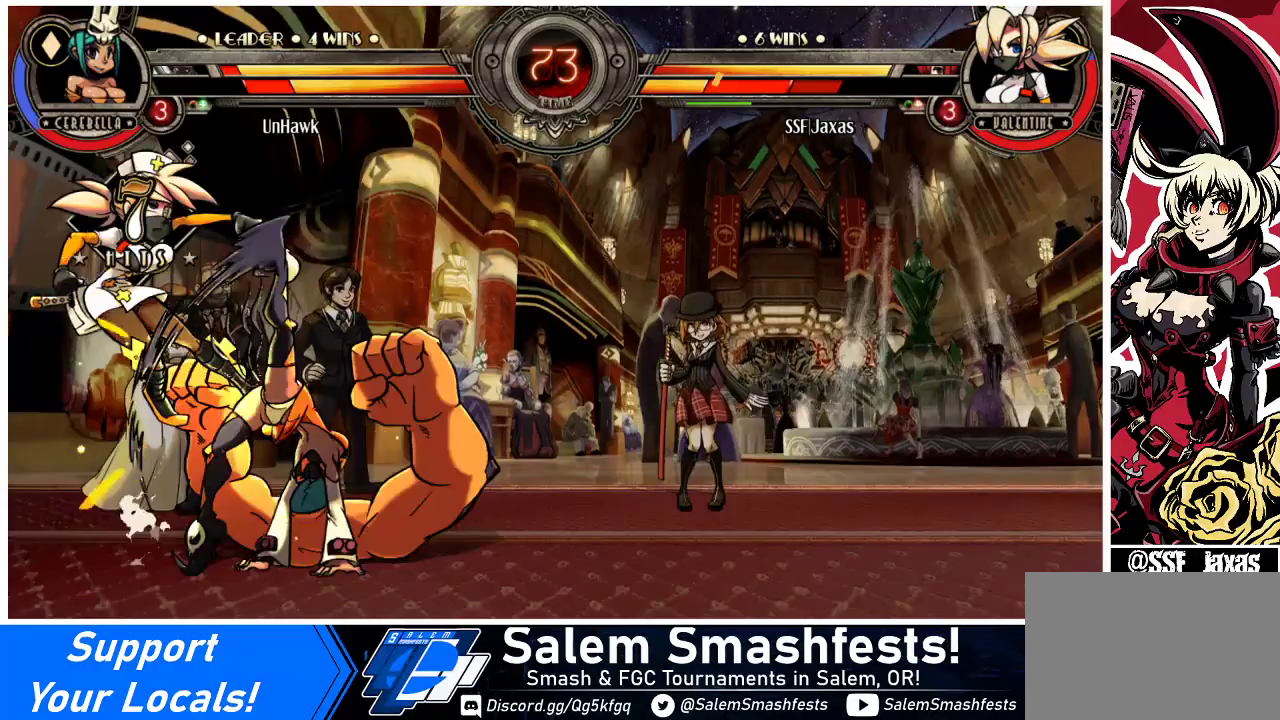
{"buttons": ["SQUARE", "DPAD_LEFT"], "events": [[67, "DPAD_DOWN", "up"], [133, "SQUARE", "down"]]}
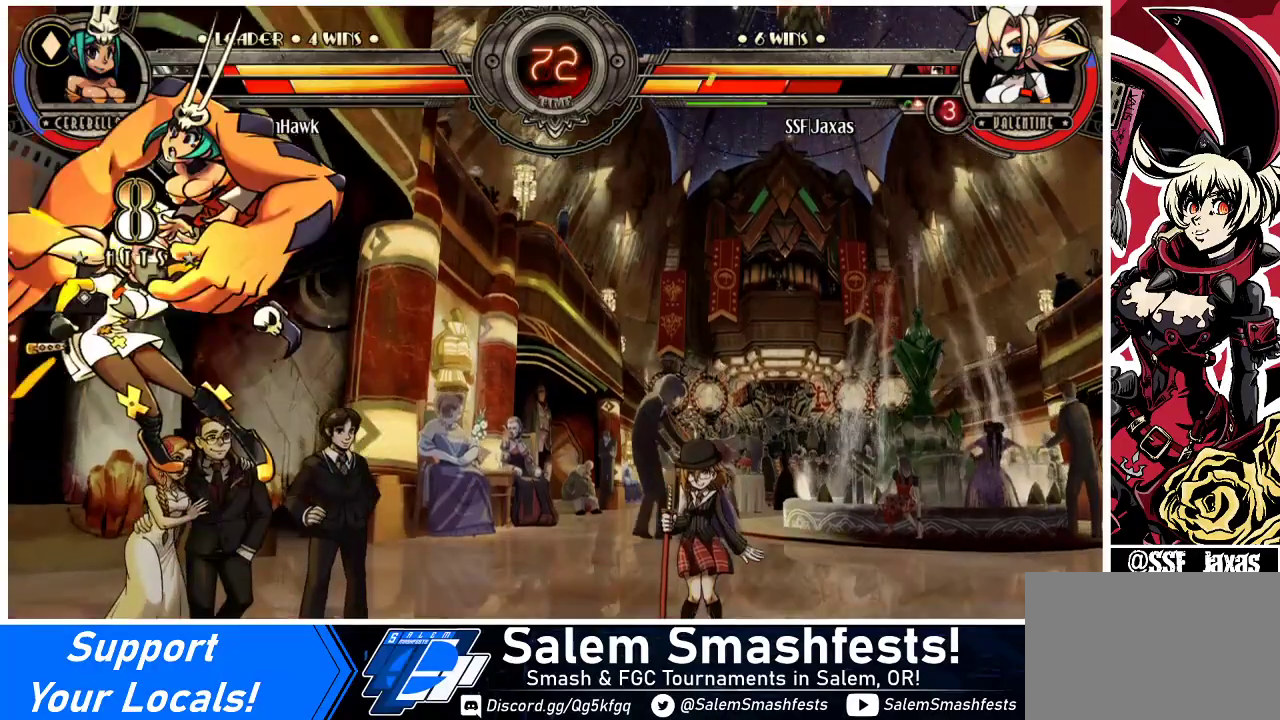
{"buttons": ["DPAD_LEFT"], "events": [[233, "SQUARE", "up"]]}
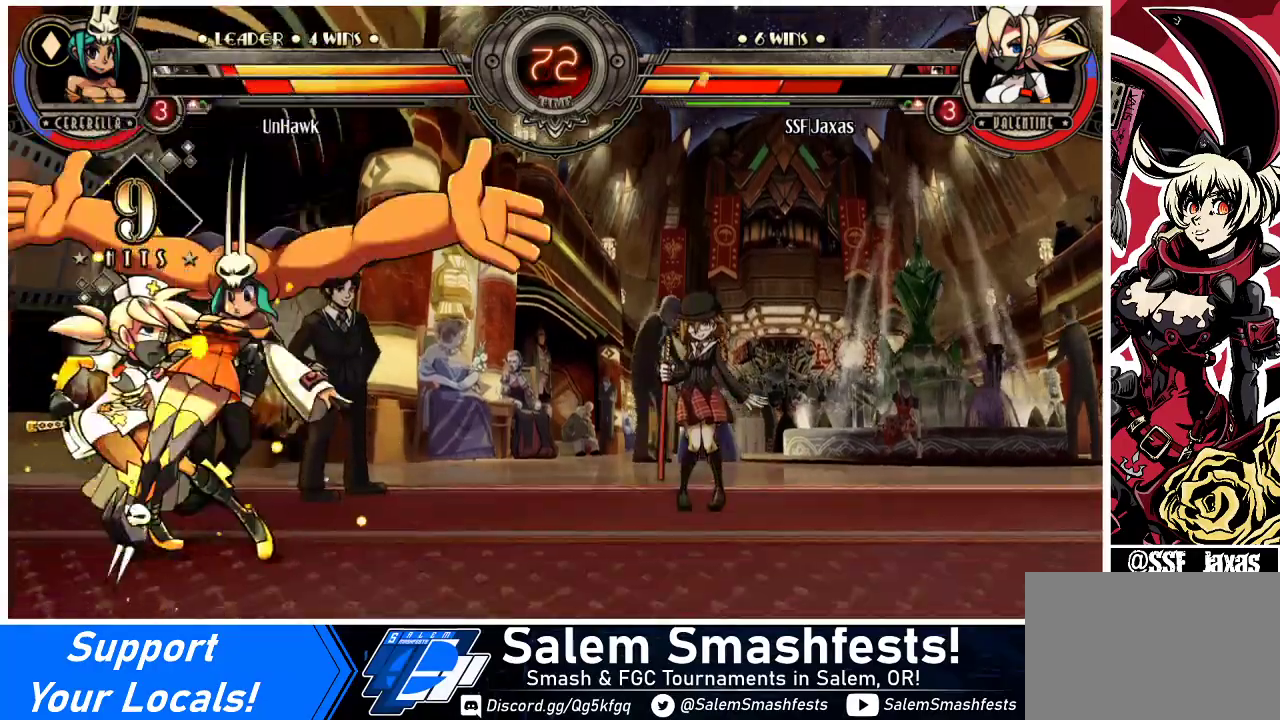
{"buttons": ["DPAD_DOWN", "DPAD_LEFT"], "events": [[33, "DPAD_DOWN", "down"]]}
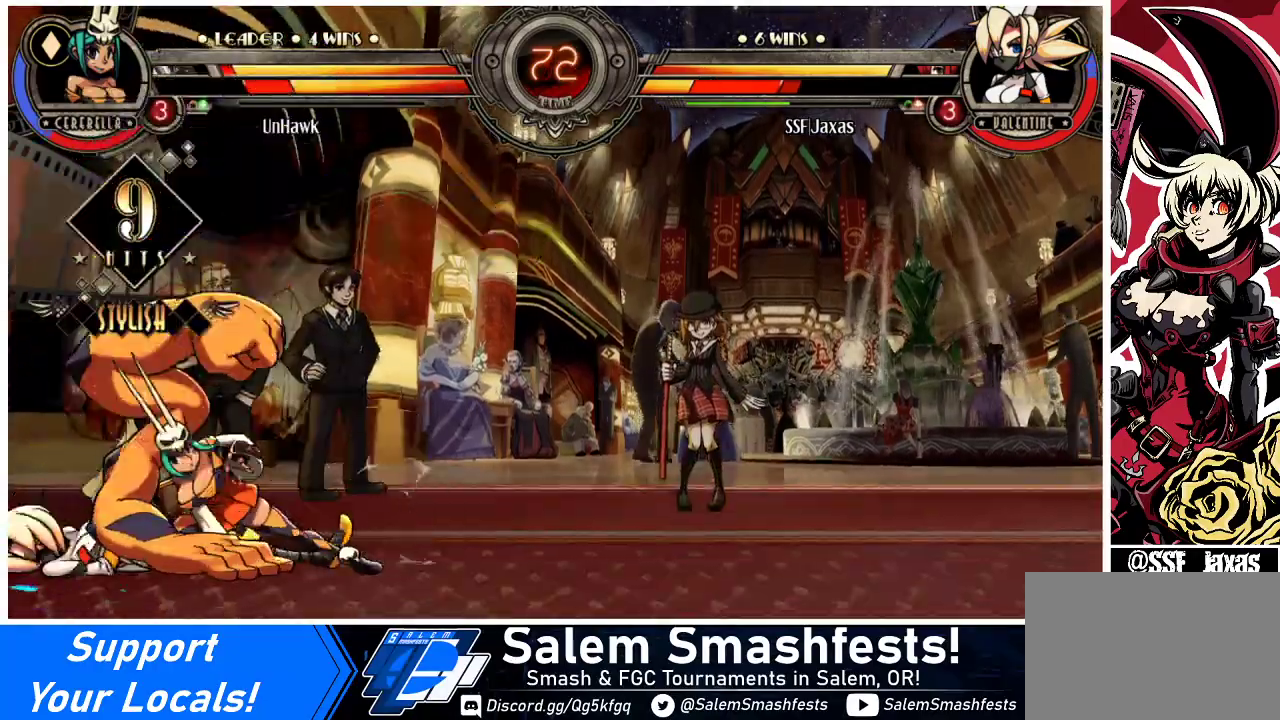
{"buttons": ["DPAD_LEFT"], "events": [[500, "DPAD_DOWN", "up"]]}
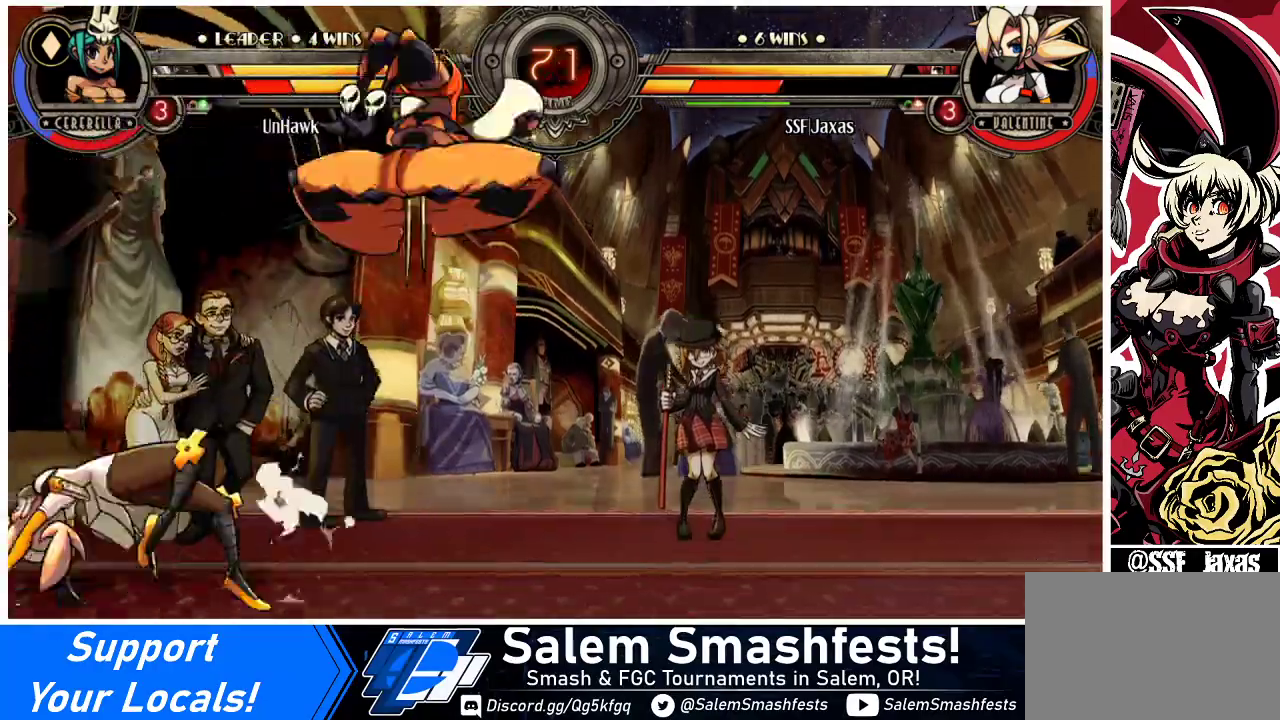
{"buttons": [], "events": [[67, "DPAD_LEFT", "up"], [133, "DPAD_DOWN", "down"], [200, "DPAD_RIGHT", "down"], [233, "DPAD_DOWN", "up"], [267, "CIRCLE", "down"], [267, "TRIANGLE", "down"], [300, "DPAD_RIGHT", "up"], [367, "CIRCLE", "up"], [367, "TRIANGLE", "up"]]}
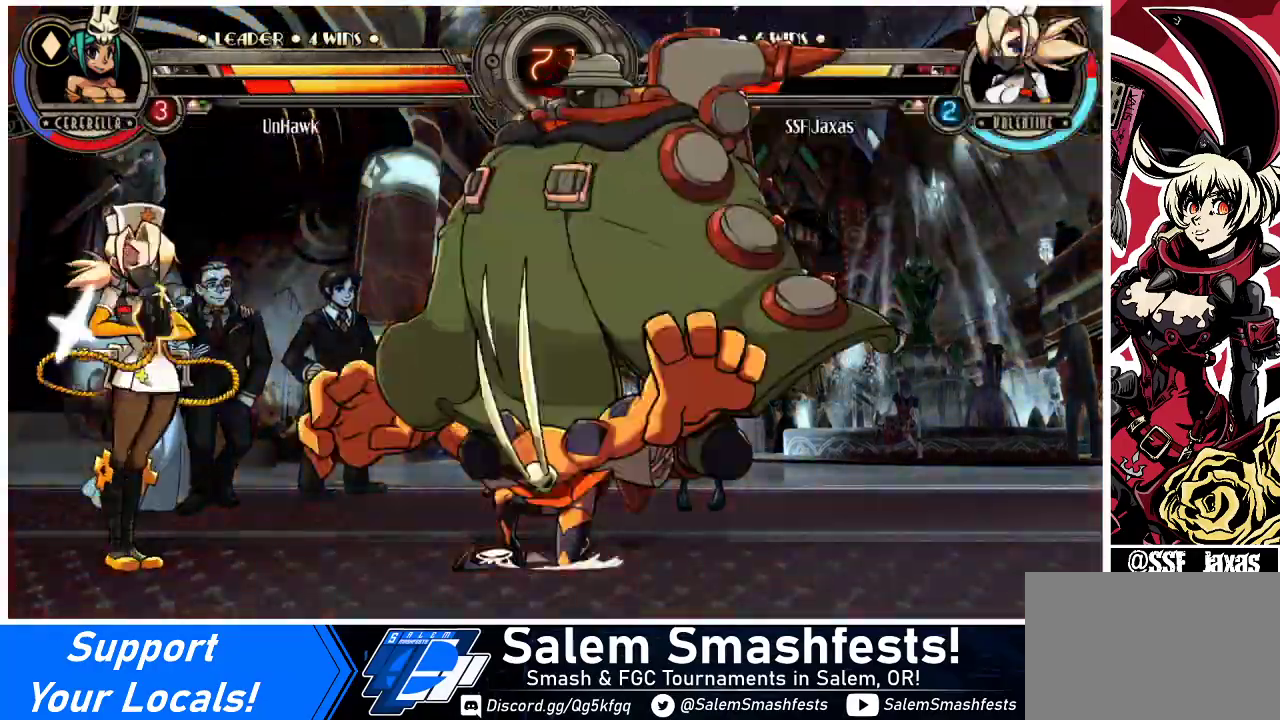
{"buttons": [], "events": [[167, "DPAD_LEFT", "down"], [467, "DPAD_LEFT", "up"]]}
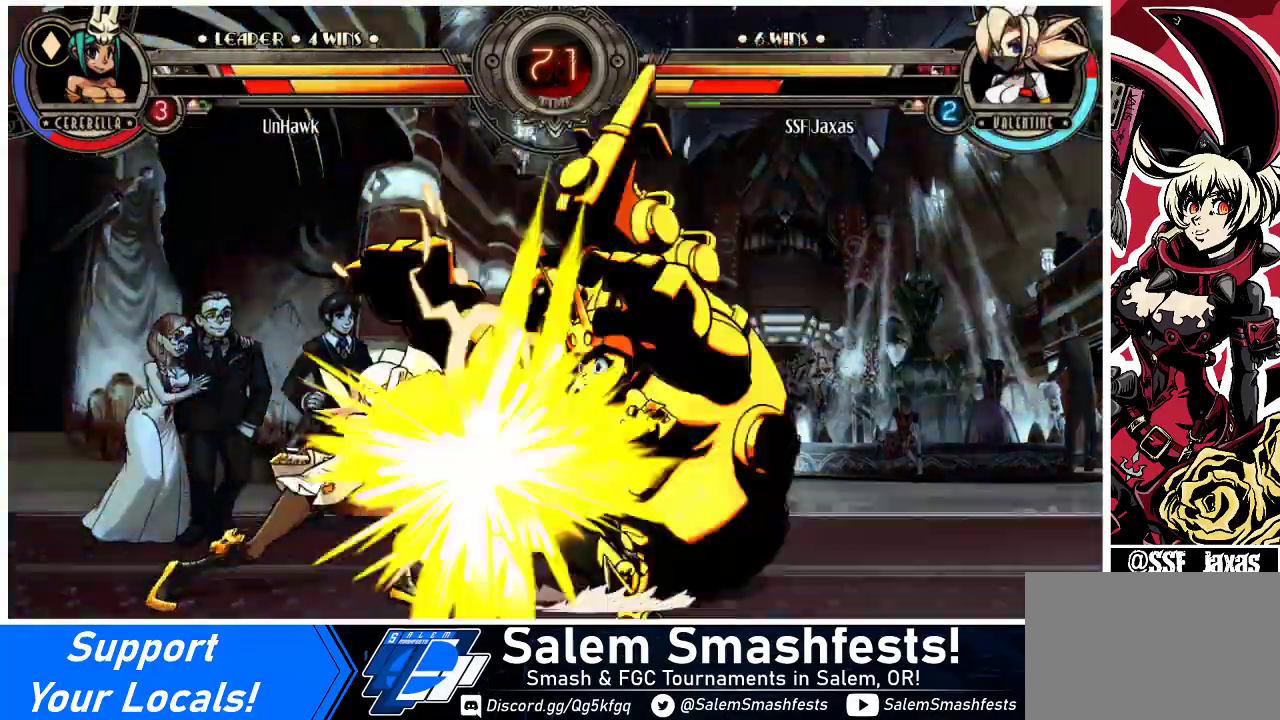
{"buttons": ["DPAD_LEFT"], "events": [[433, "DPAD_LEFT", "down"]]}
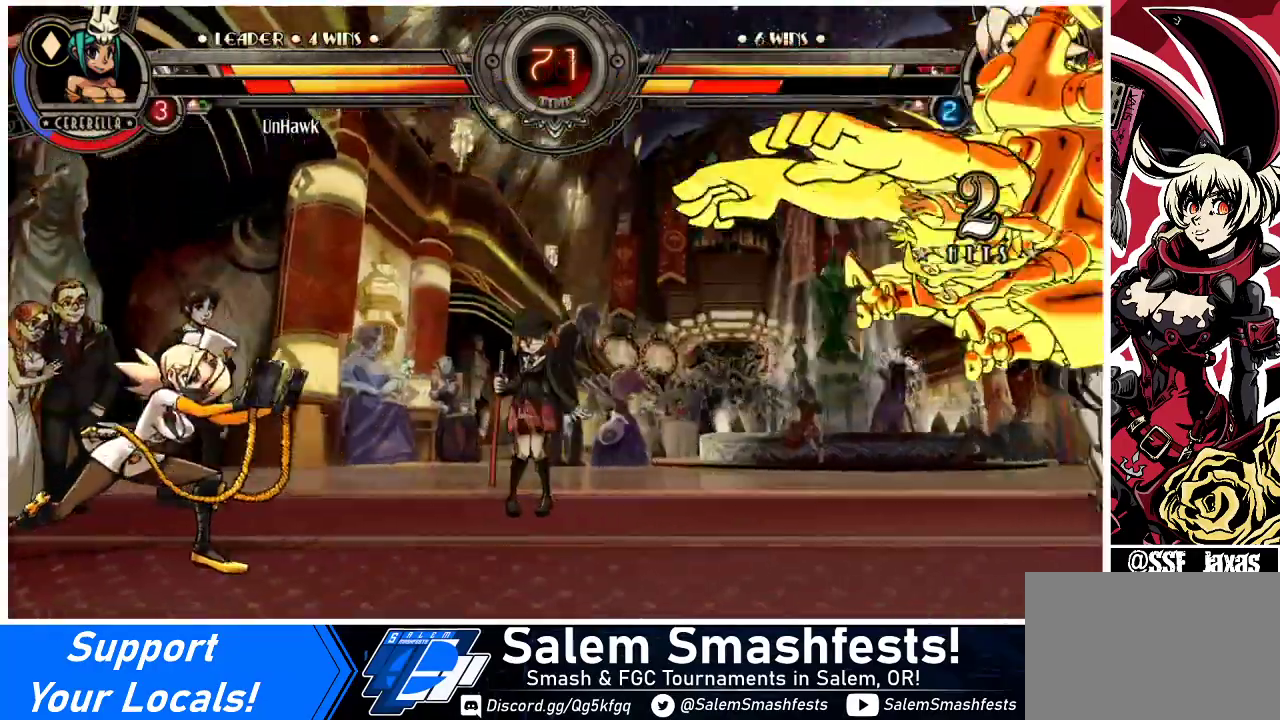
{"buttons": ["DPAD_RIGHT"], "events": [[133, "DPAD_LEFT", "up"], [267, "DPAD_RIGHT", "down"], [333, "DPAD_RIGHT", "up"], [400, "DPAD_RIGHT", "down"]]}
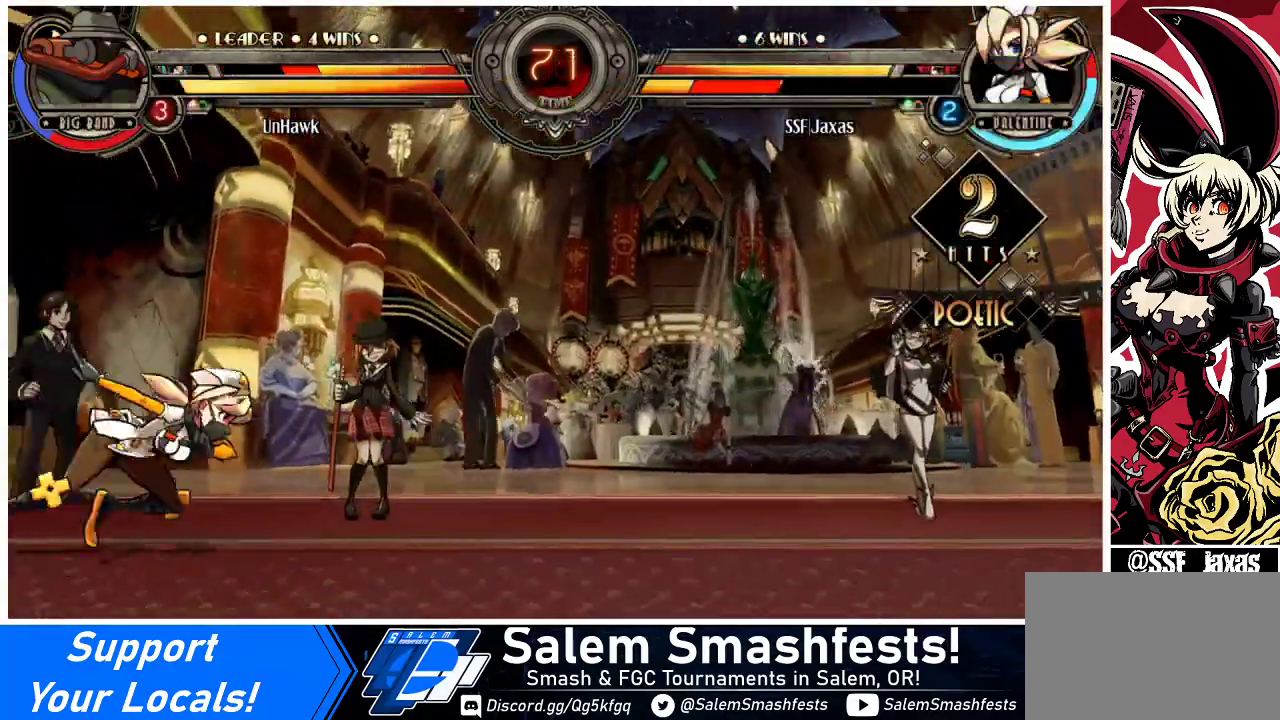
{"buttons": ["CIRCLE", "TRIANGLE"], "events": [[67, "DPAD_RIGHT", "up"], [200, "DPAD_LEFT", "down"], [333, "DPAD_LEFT", "up"], [500, "CIRCLE", "down"], [500, "TRIANGLE", "down"]]}
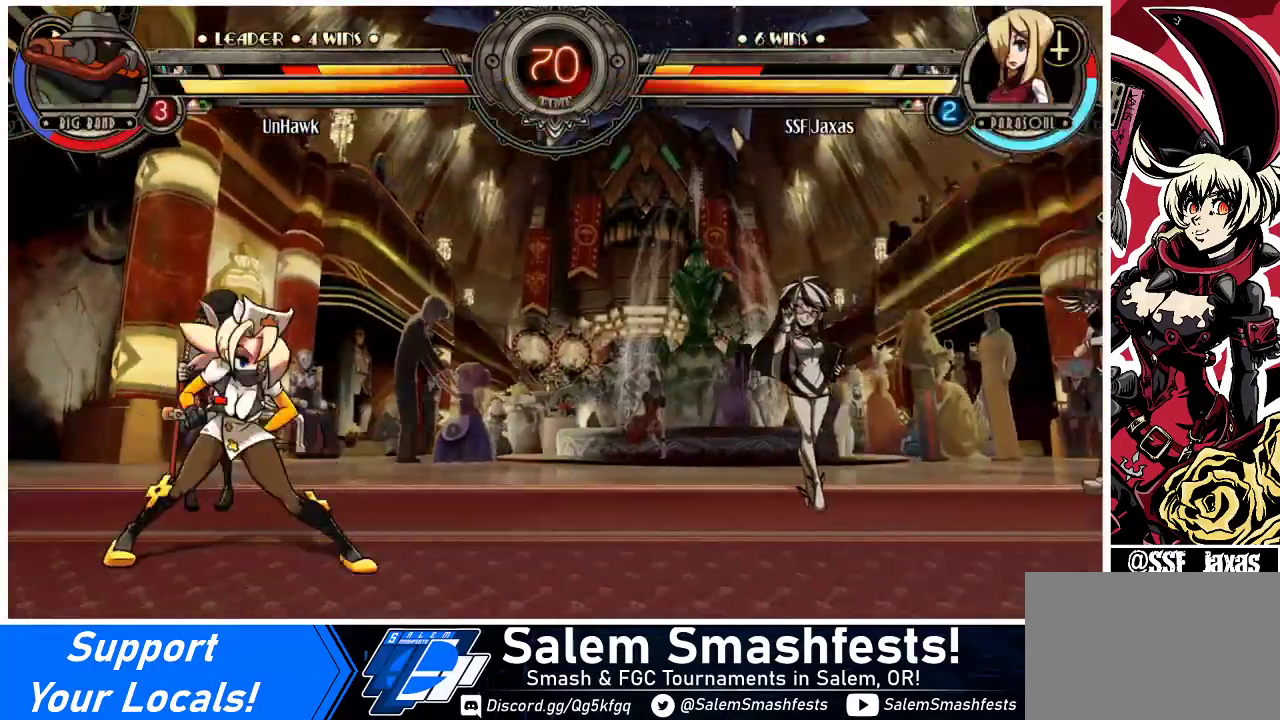
{"buttons": [], "events": [[167, "CIRCLE", "up"], [167, "TRIANGLE", "up"]]}
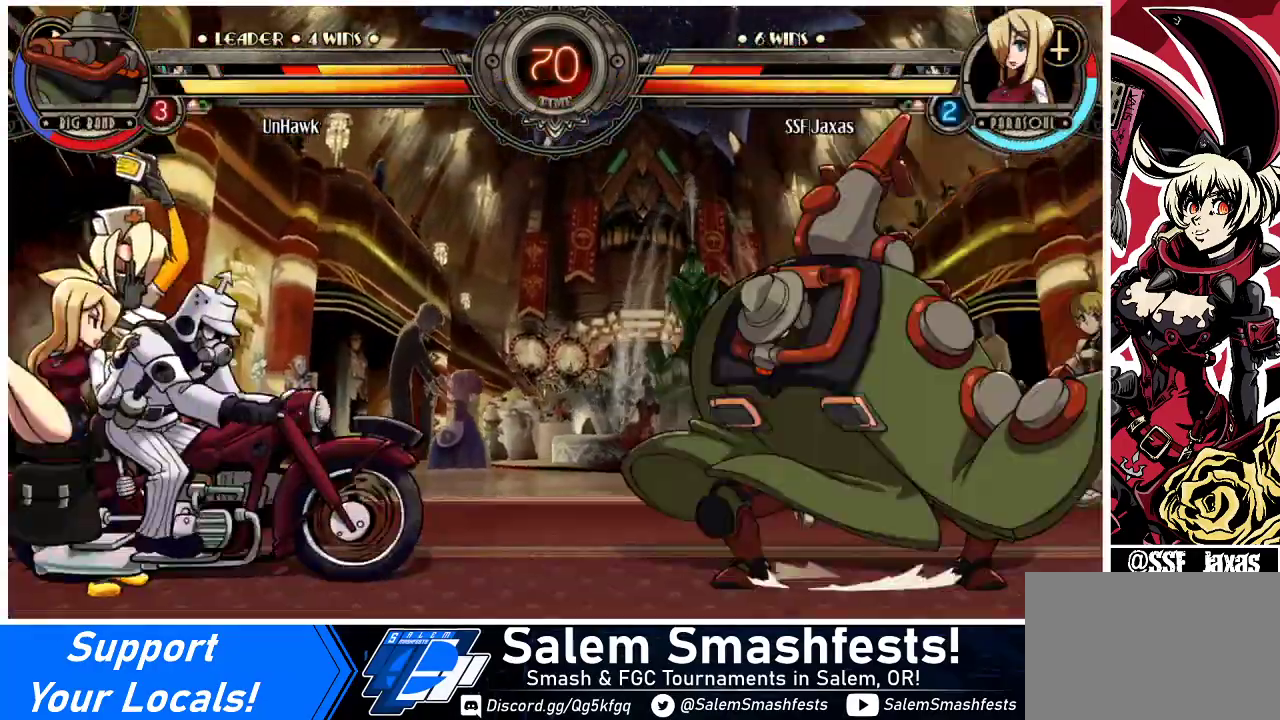
{"buttons": ["DPAD_LEFT"], "events": [[33, "DPAD_LEFT", "down"], [167, "DPAD_LEFT", "up"], [500, "DPAD_LEFT", "down"]]}
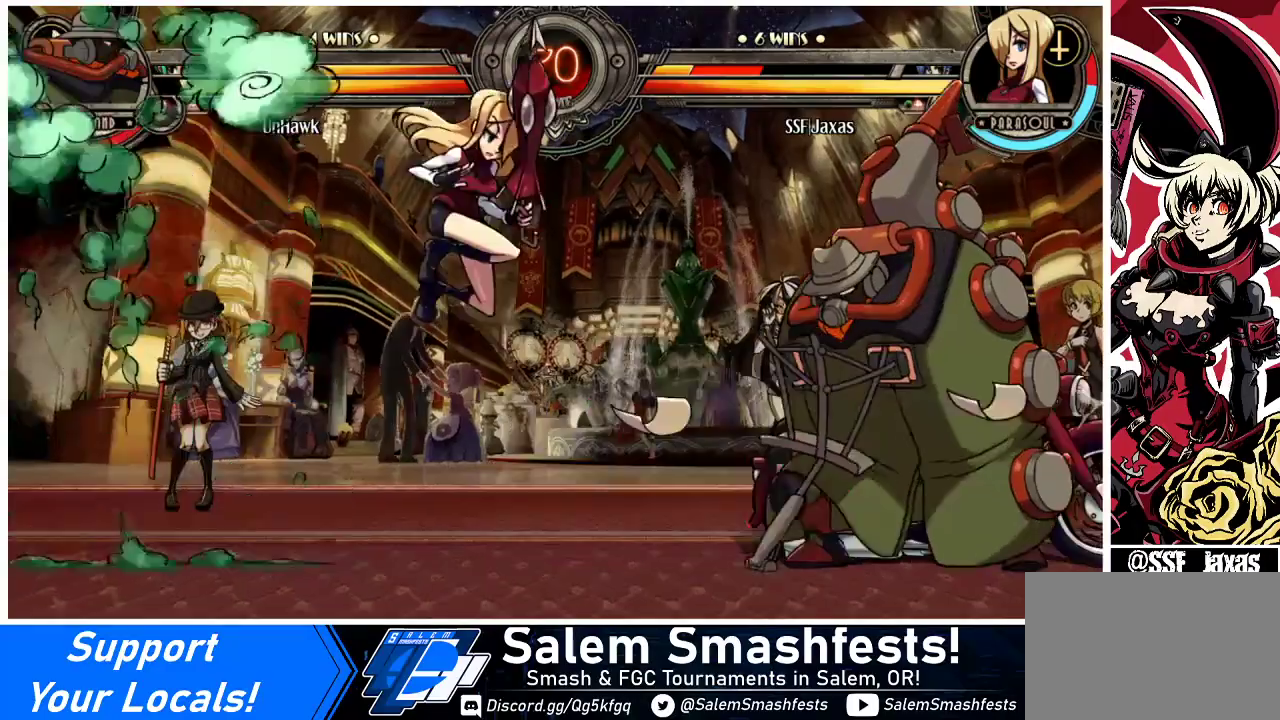
{"buttons": ["DPAD_LEFT"], "events": [[167, "DPAD_LEFT", "up"], [300, "DPAD_LEFT", "down"]]}
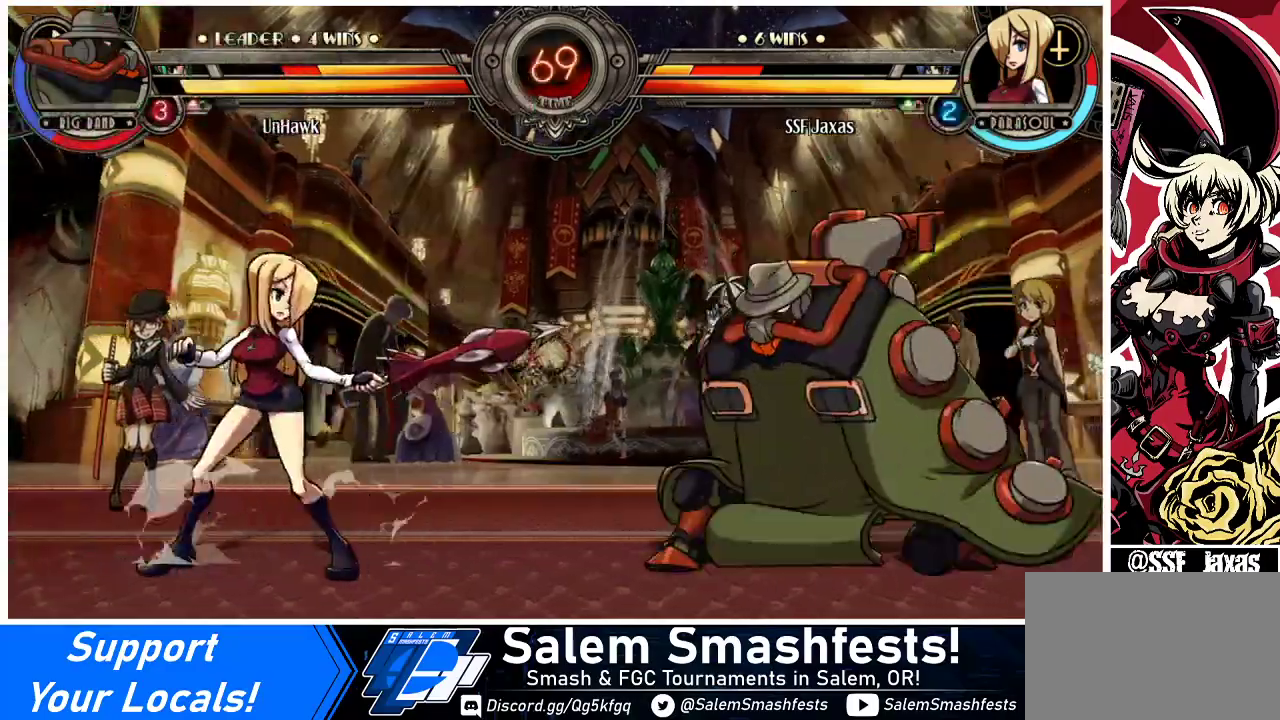
{"buttons": ["DPAD_LEFT"], "events": []}
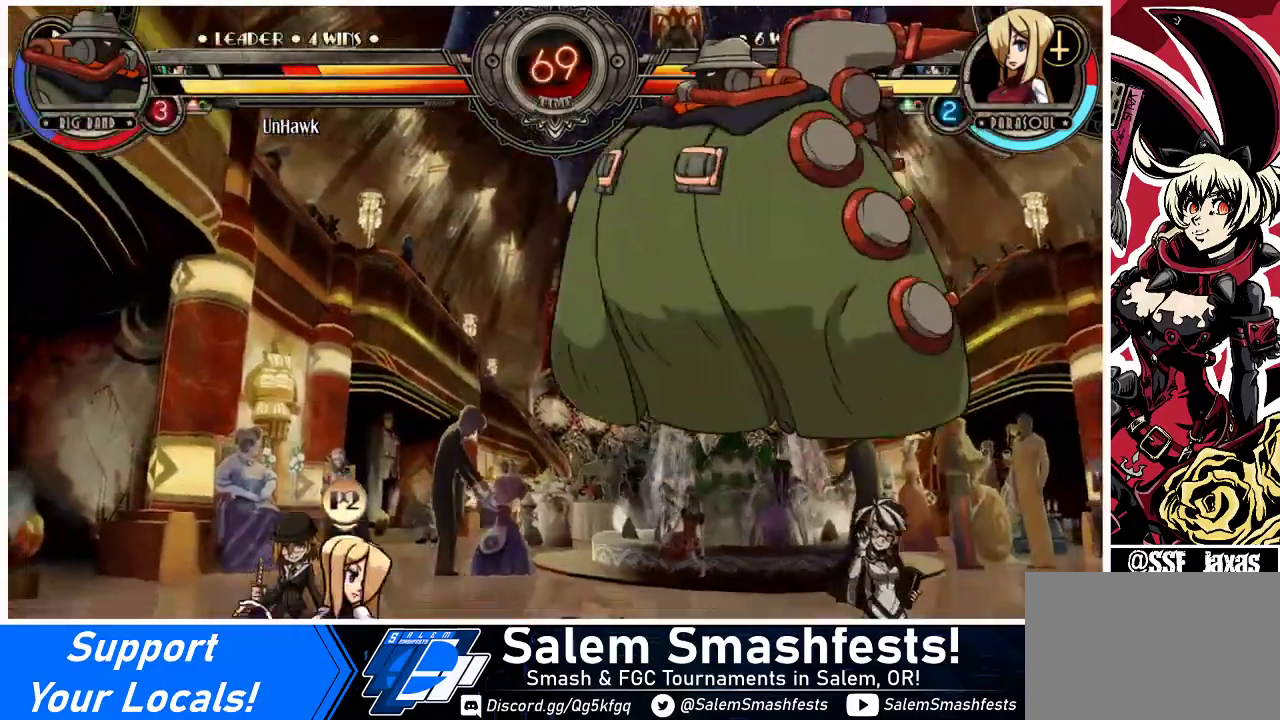
{"buttons": ["DPAD_LEFT"], "events": [[233, "R1", "down"], [300, "DPAD_LEFT", "up"], [400, "R1", "up"], [467, "DPAD_LEFT", "down"]]}
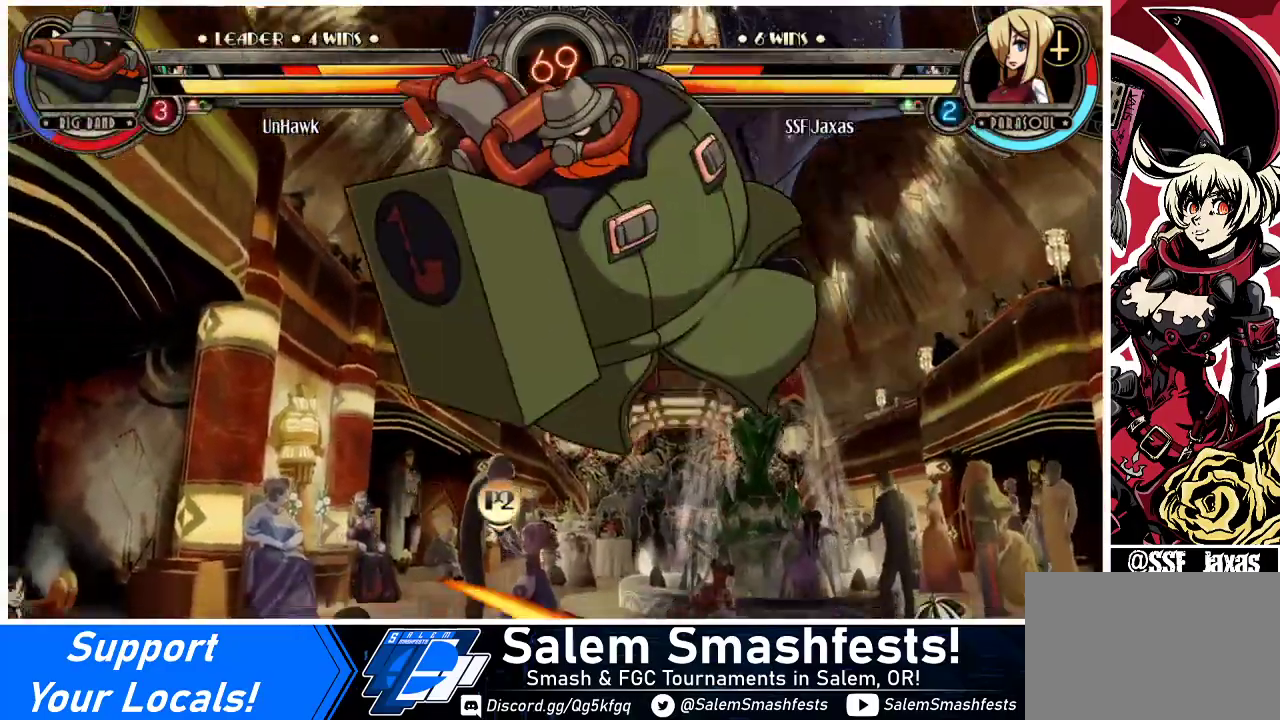
{"buttons": ["DPAD_DOWN", "DPAD_LEFT"], "events": [[500, "DPAD_DOWN", "down"]]}